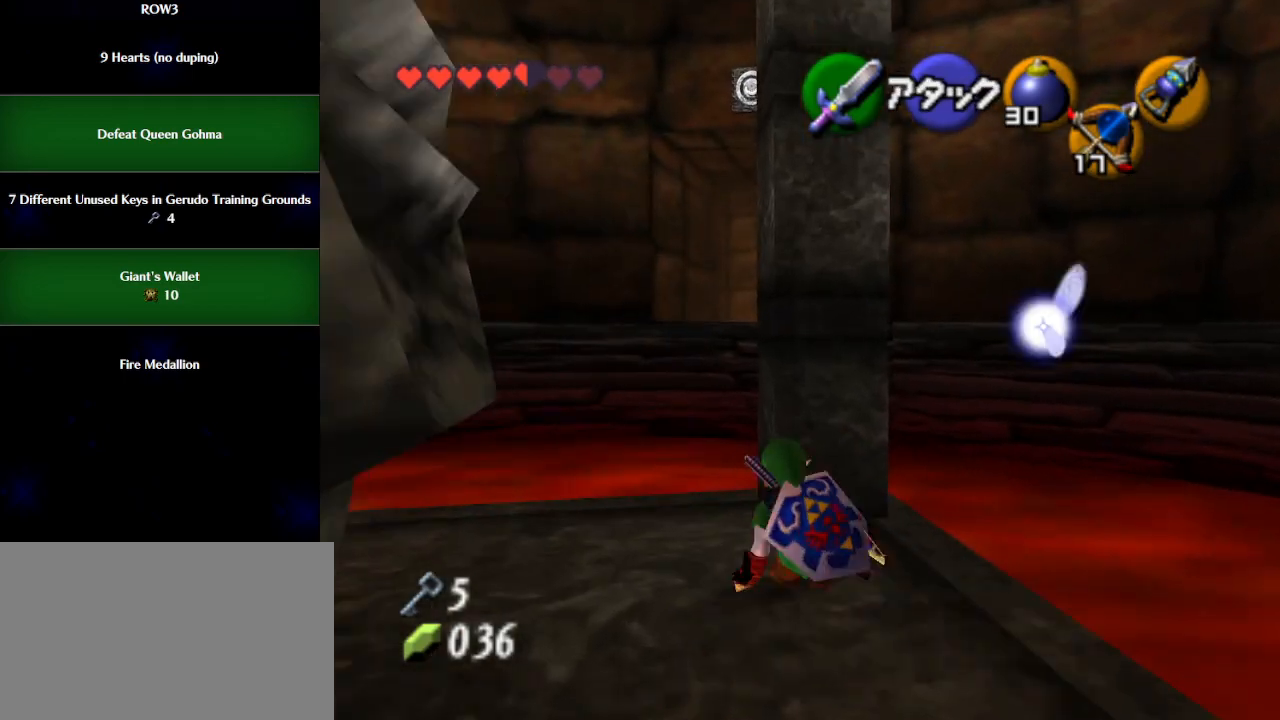
Gameplay with a controller (Nintendo layout); each line is a JSON object with the inputs held at the frame after it. "events" lists button and stick changes between this image and that frame as [ms after this image, input, new state], when the widget could be followed in between. Not read: L3 R3 right_stick.
{"buttons": ["Z"], "left_stick": "center", "events": [[100, "left_stick", "center"], [233, "left_stick", "down-left"], [333, "Z", "down"], [333, "left_stick", "center"]]}
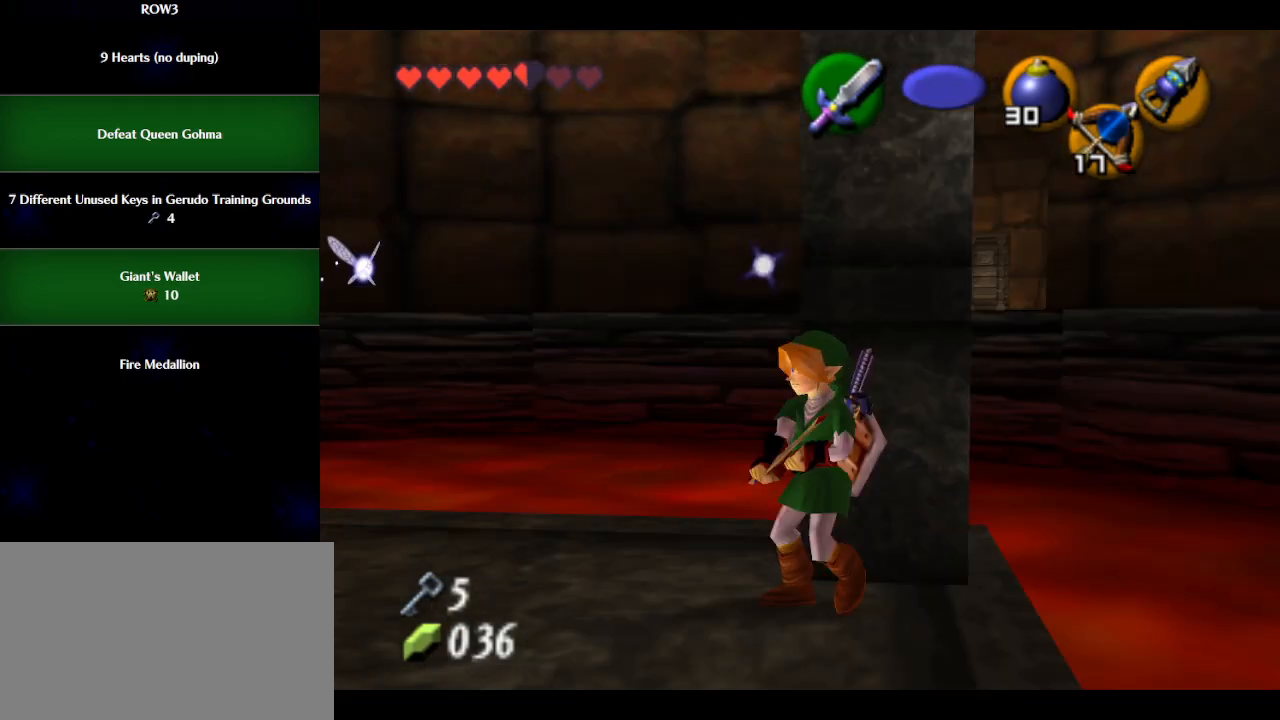
{"buttons": ["Z"], "left_stick": "down", "events": [[317, "left_stick", "down"]]}
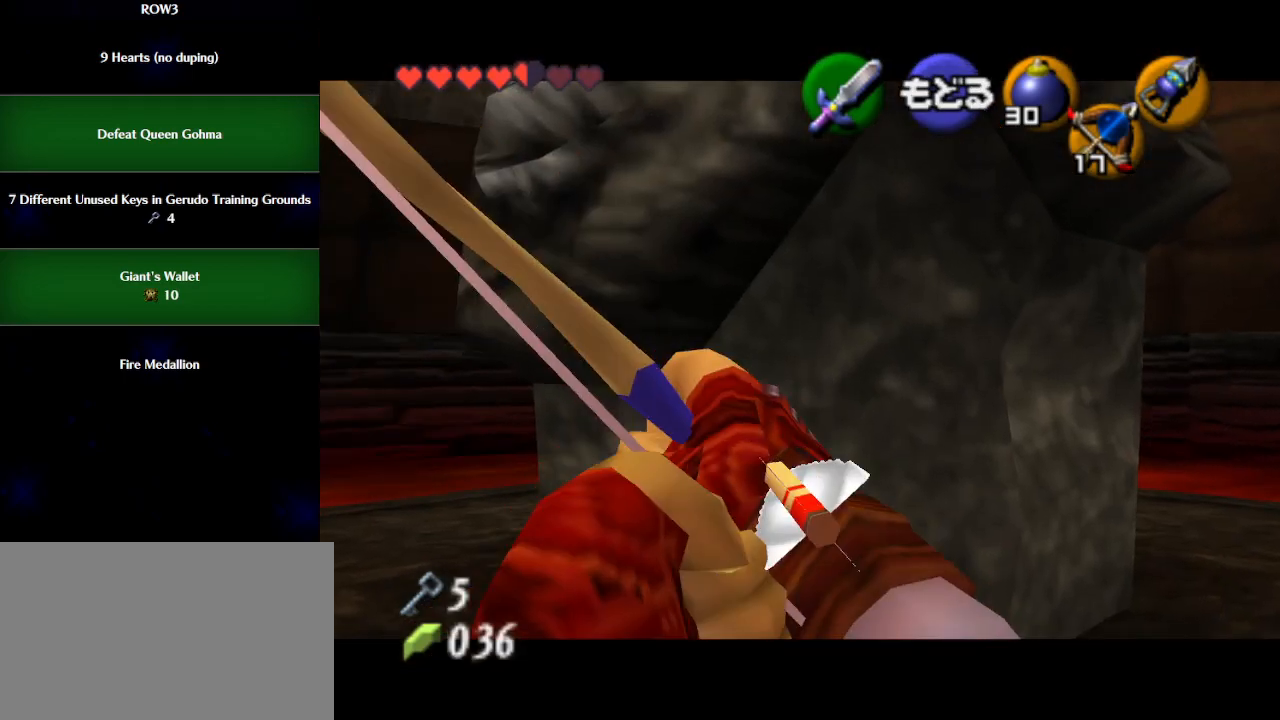
{"buttons": [], "left_stick": "center", "events": [[167, "left_stick", "down-left"], [283, "Z", "up"], [317, "left_stick", "center"]]}
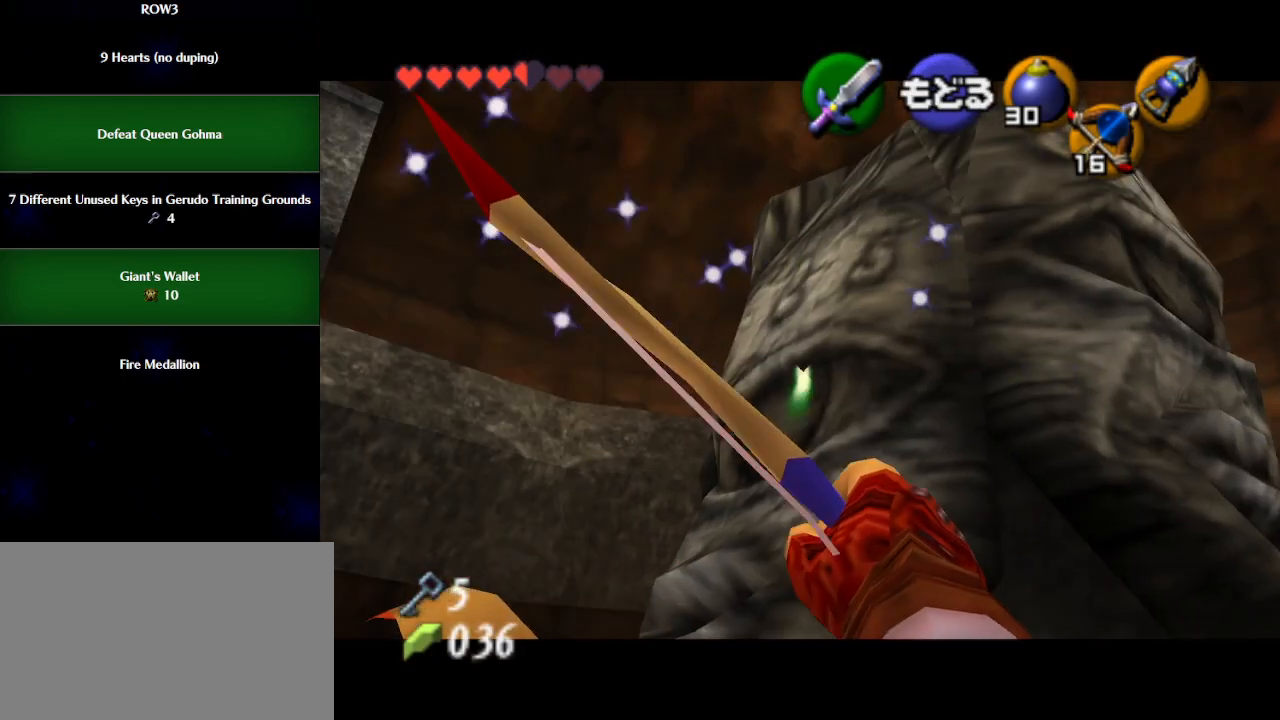
{"buttons": [], "left_stick": "right", "events": [[233, "left_stick", "up-right"], [267, "A", "down"], [350, "A", "up"], [350, "left_stick", "right"]]}
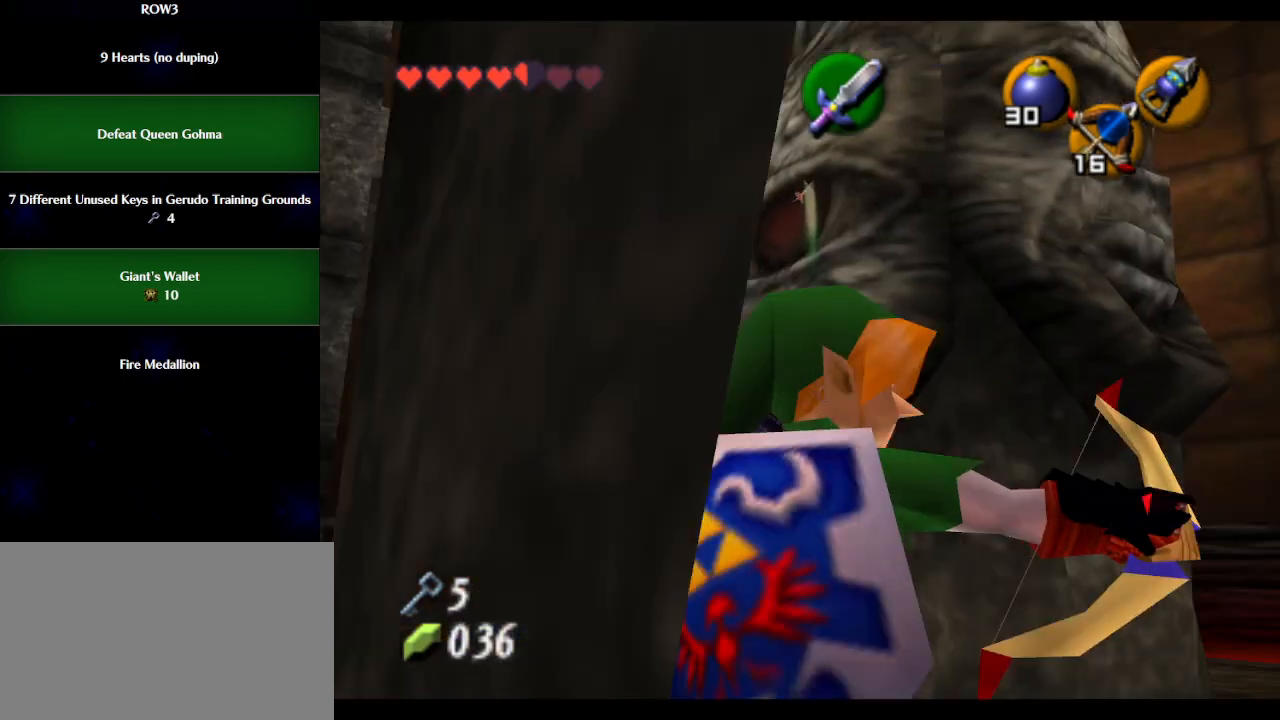
{"buttons": [], "left_stick": "up", "events": [[100, "left_stick", "center"], [483, "left_stick", "up"]]}
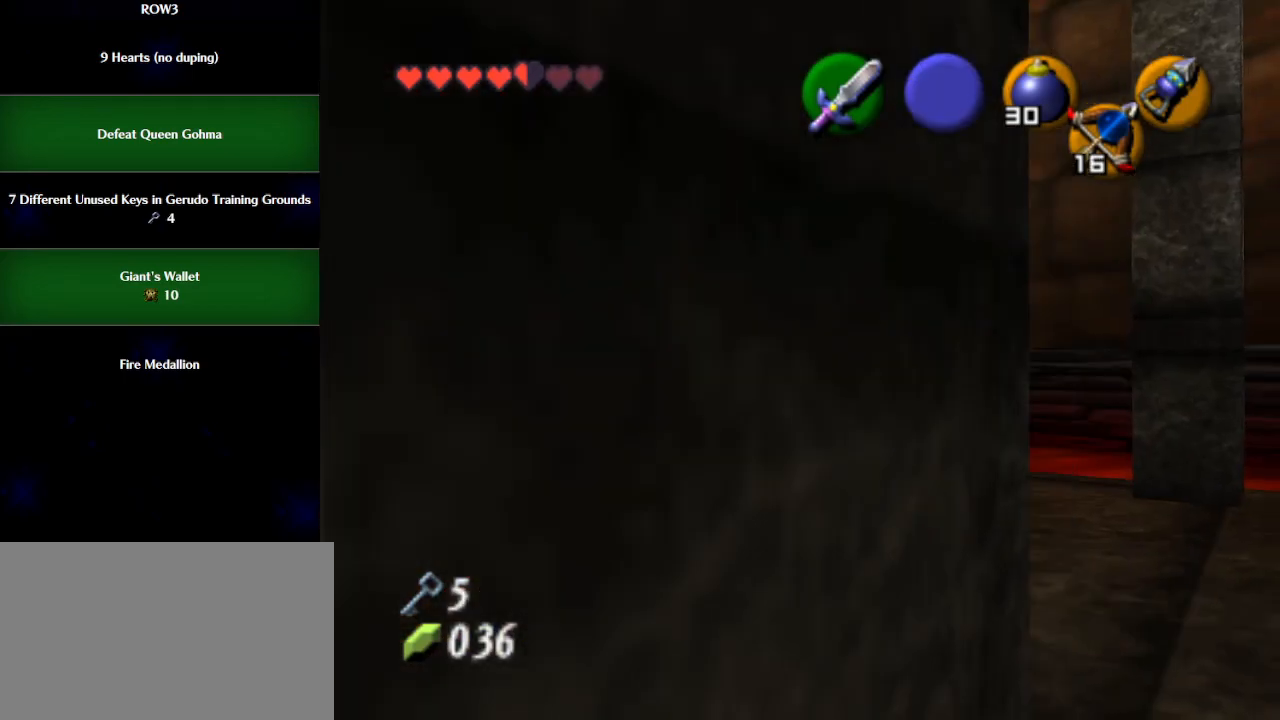
{"buttons": ["Z"], "left_stick": "down-right", "events": [[67, "Z", "down"], [67, "left_stick", "center"], [483, "left_stick", "down-right"]]}
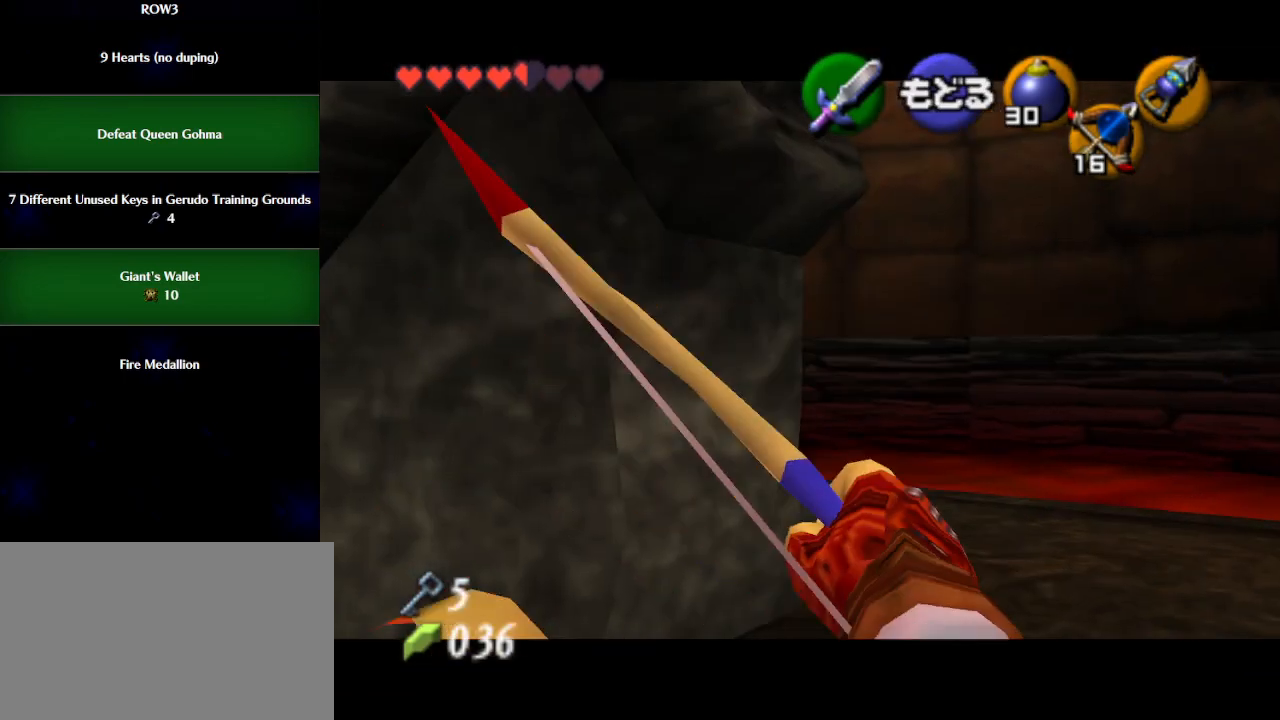
{"buttons": ["Z"], "left_stick": "down", "events": [[167, "left_stick", "down"]]}
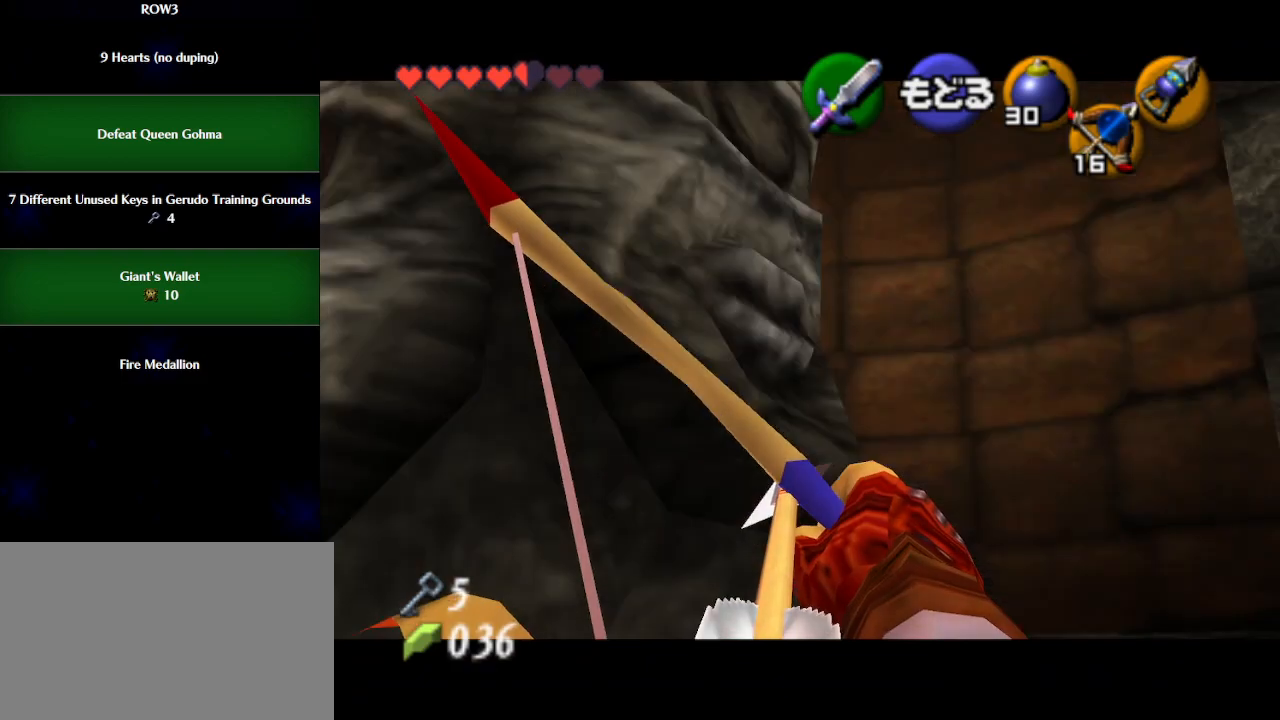
{"buttons": [], "left_stick": "center", "events": [[33, "left_stick", "down-left"], [100, "Z", "up"], [133, "left_stick", "center"]]}
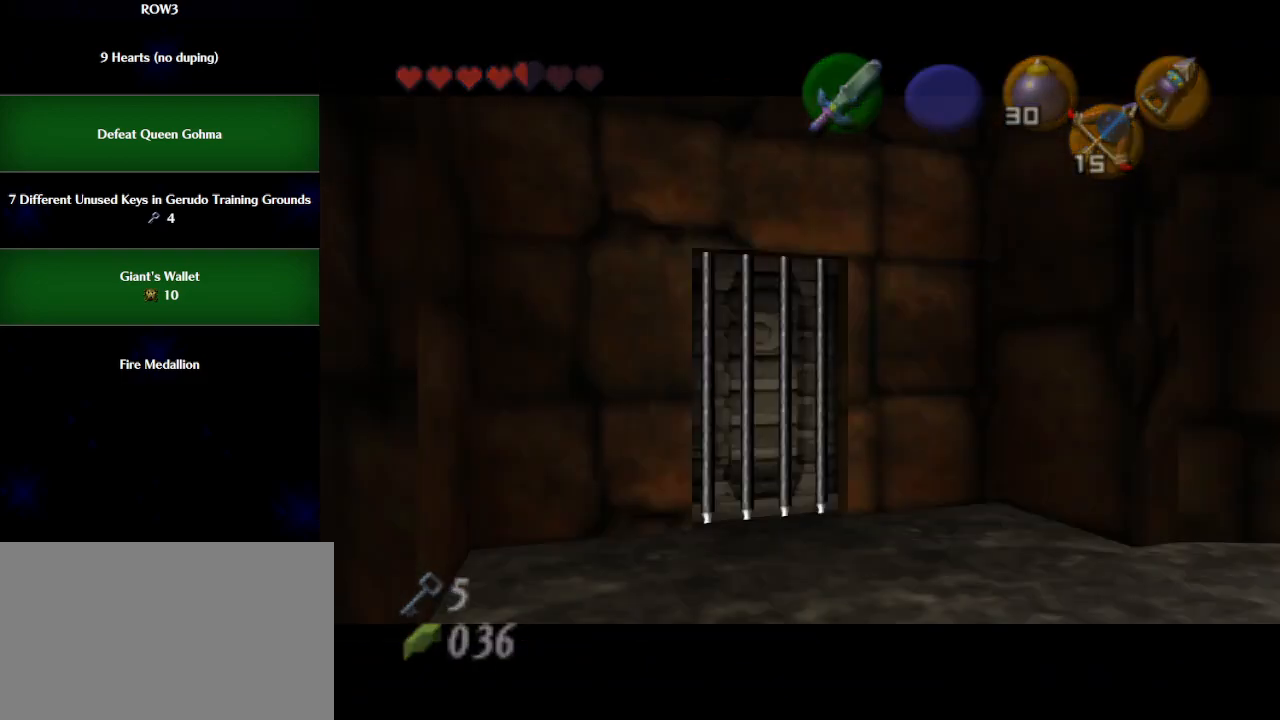
{"buttons": [], "left_stick": "center", "events": []}
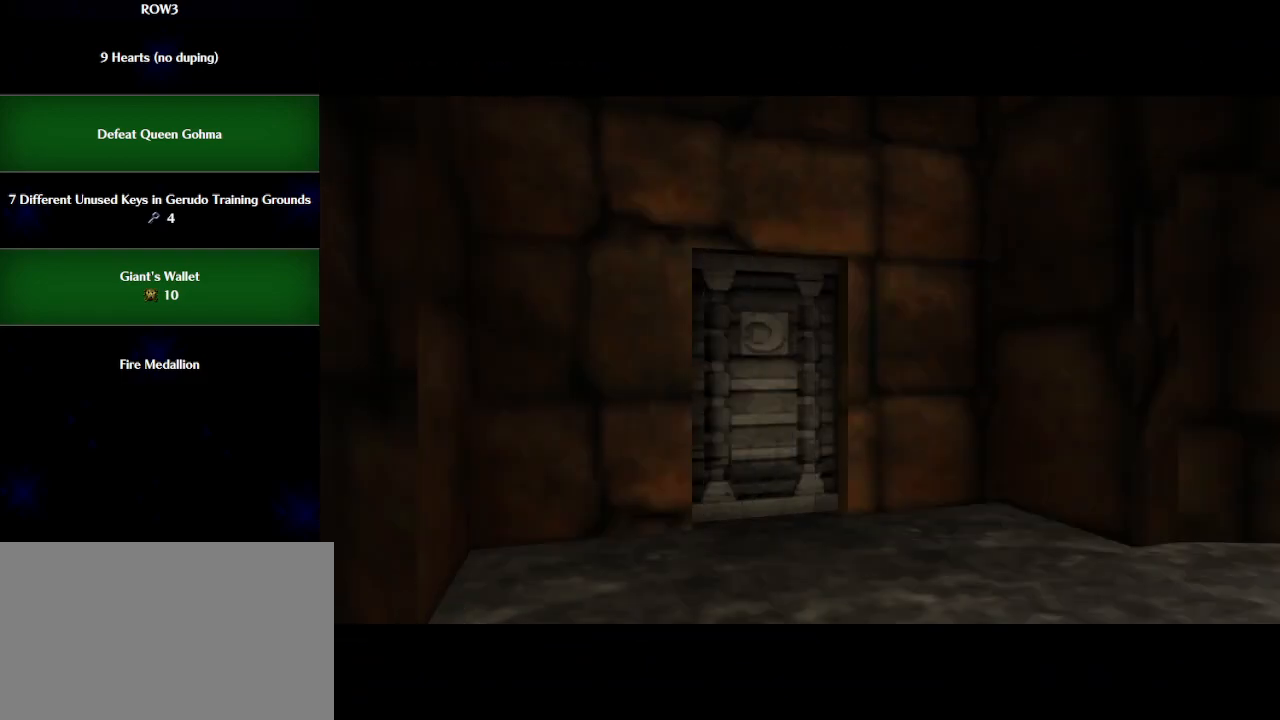
{"buttons": [], "left_stick": "center", "events": []}
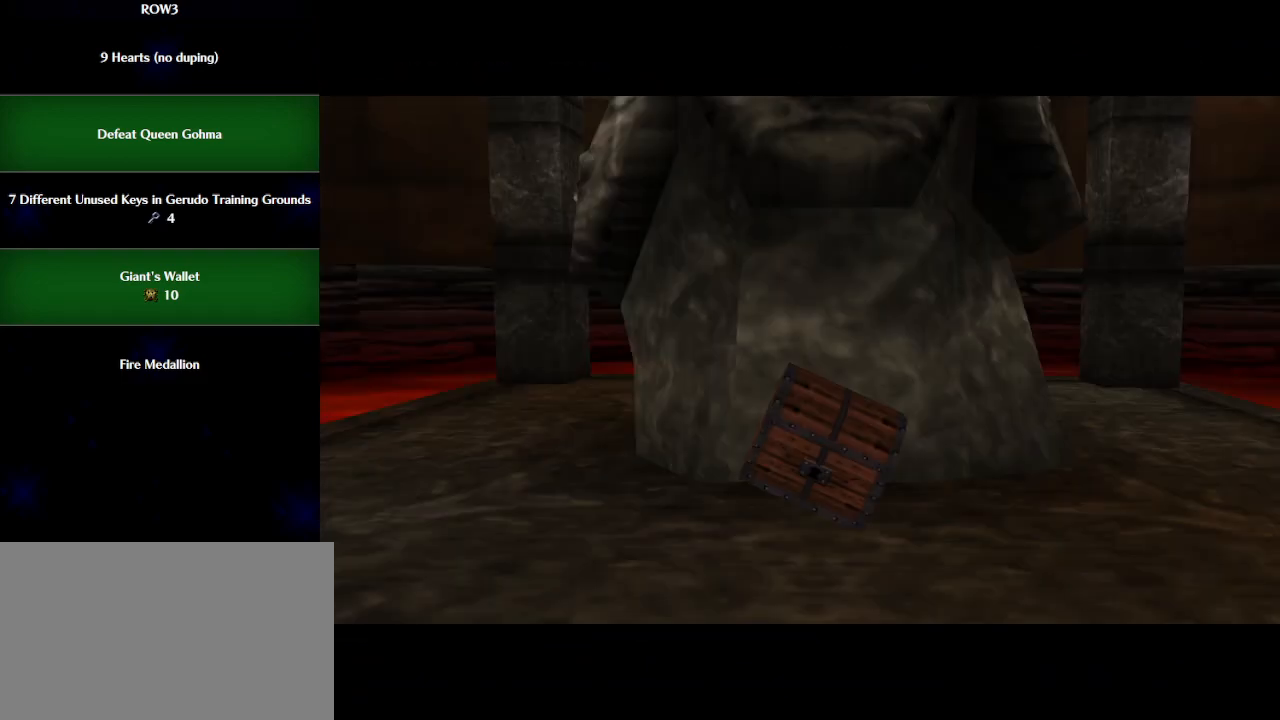
{"buttons": [], "left_stick": "center", "events": []}
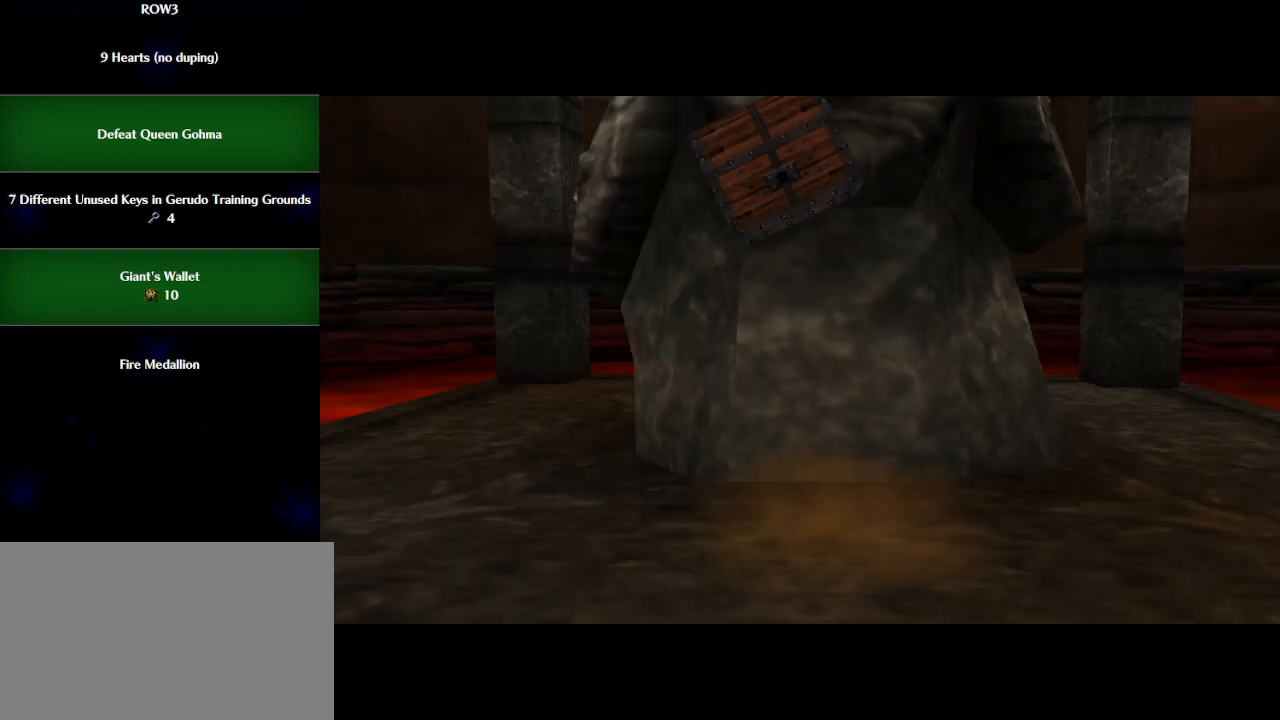
{"buttons": ["R1"], "left_stick": "center", "events": [[417, "R1", "down"]]}
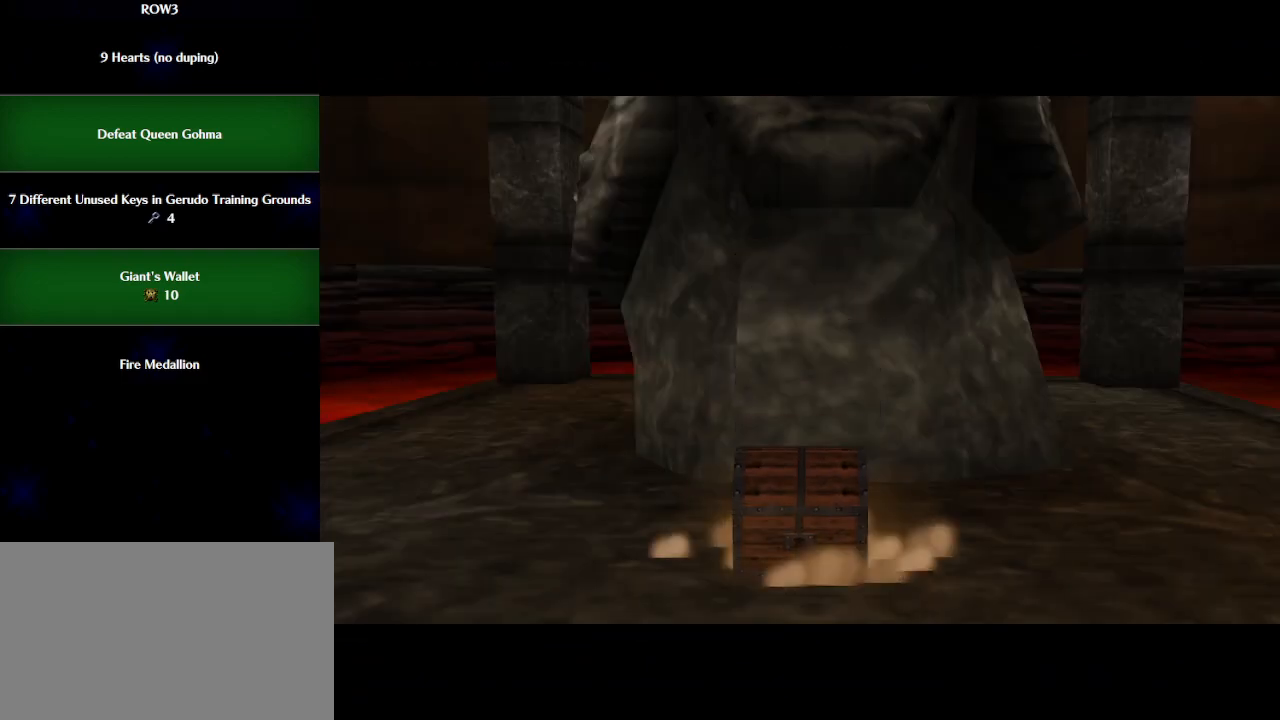
{"buttons": [], "left_stick": "up-right", "events": [[200, "R1", "up"], [317, "left_stick", "up-right"]]}
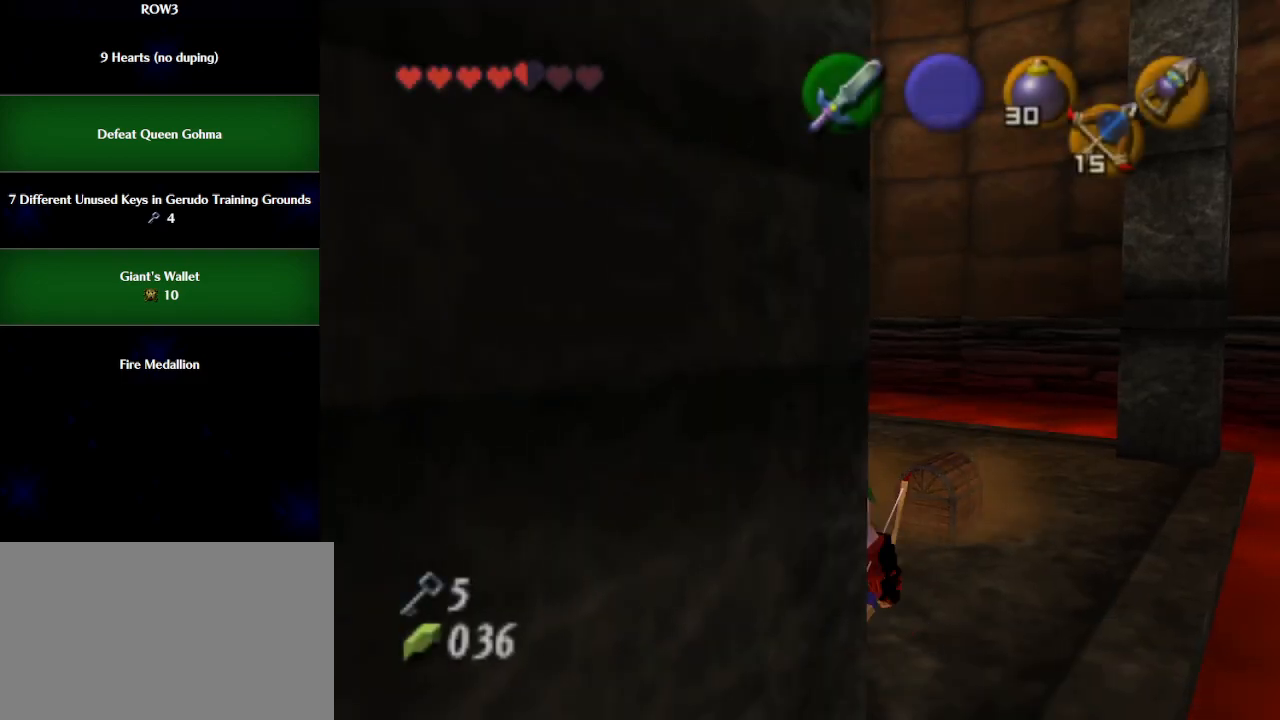
{"buttons": [], "left_stick": "center", "events": [[483, "left_stick", "center"]]}
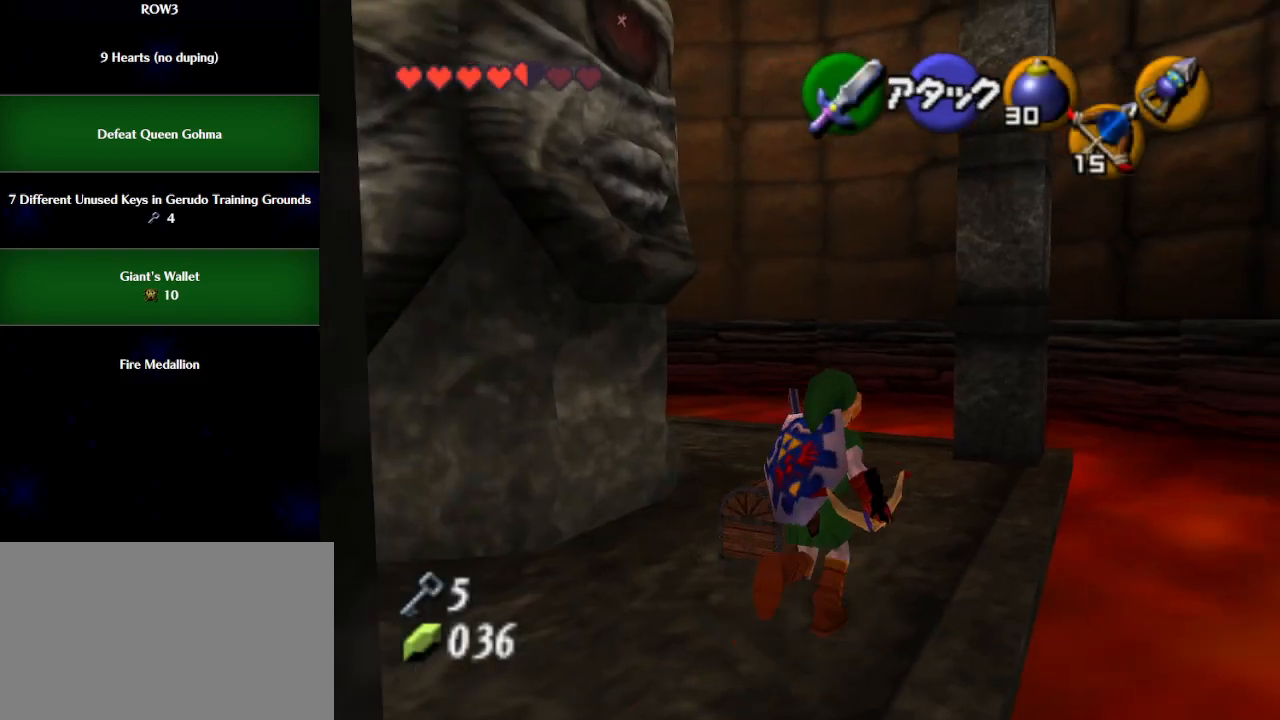
{"buttons": [], "left_stick": "center", "events": [[200, "left_stick", "up-left"], [267, "A", "down"], [283, "left_stick", "center"], [317, "A", "up"], [383, "A", "down"], [450, "A", "up"]]}
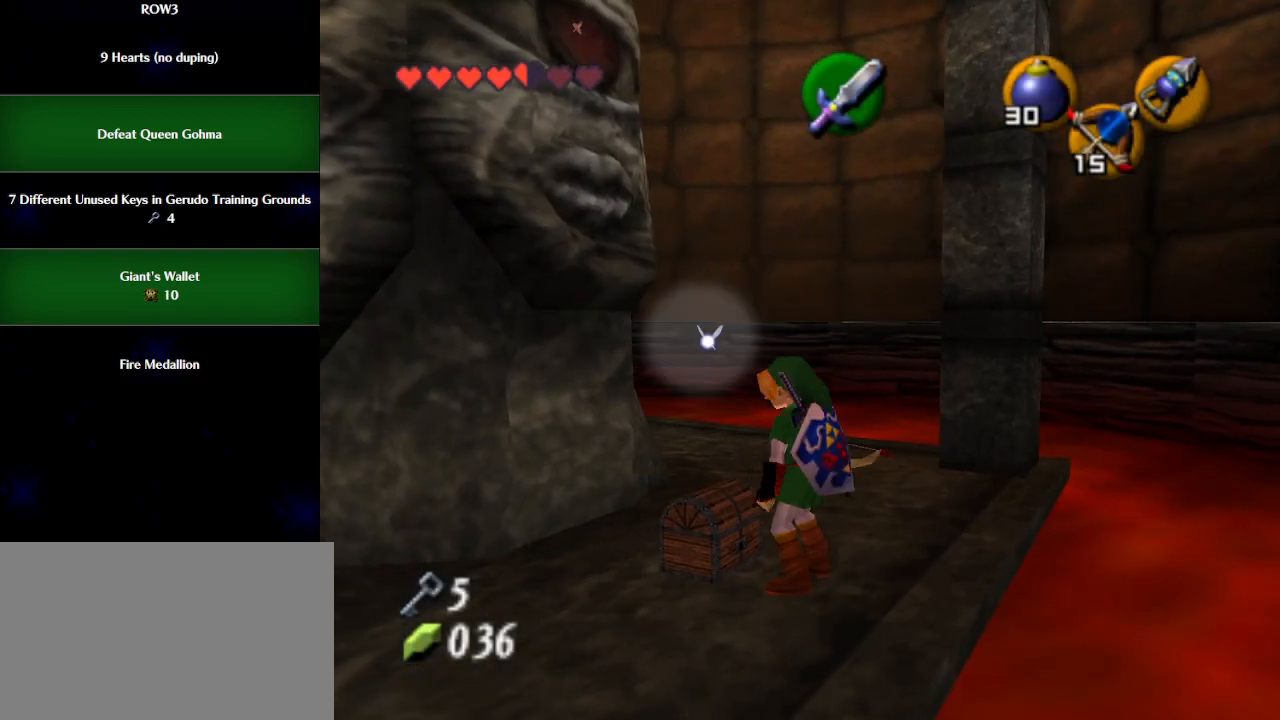
{"buttons": [], "left_stick": "center", "events": []}
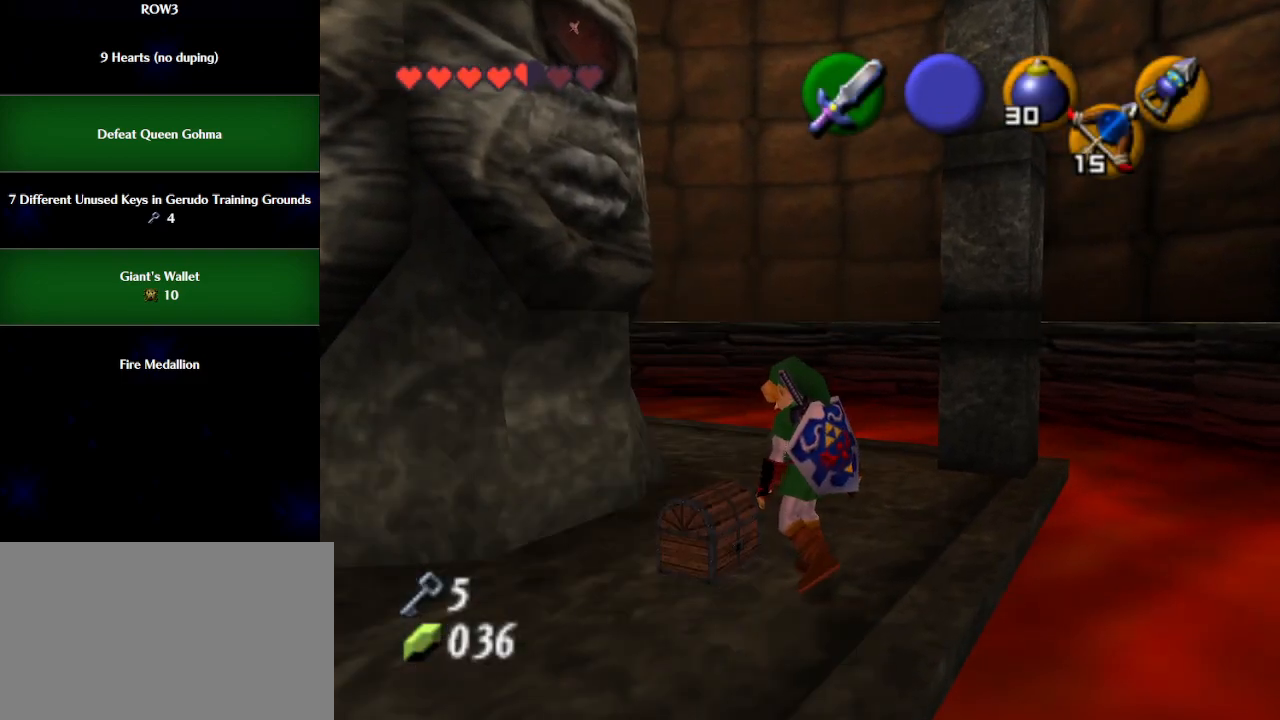
{"buttons": [], "left_stick": "center", "events": []}
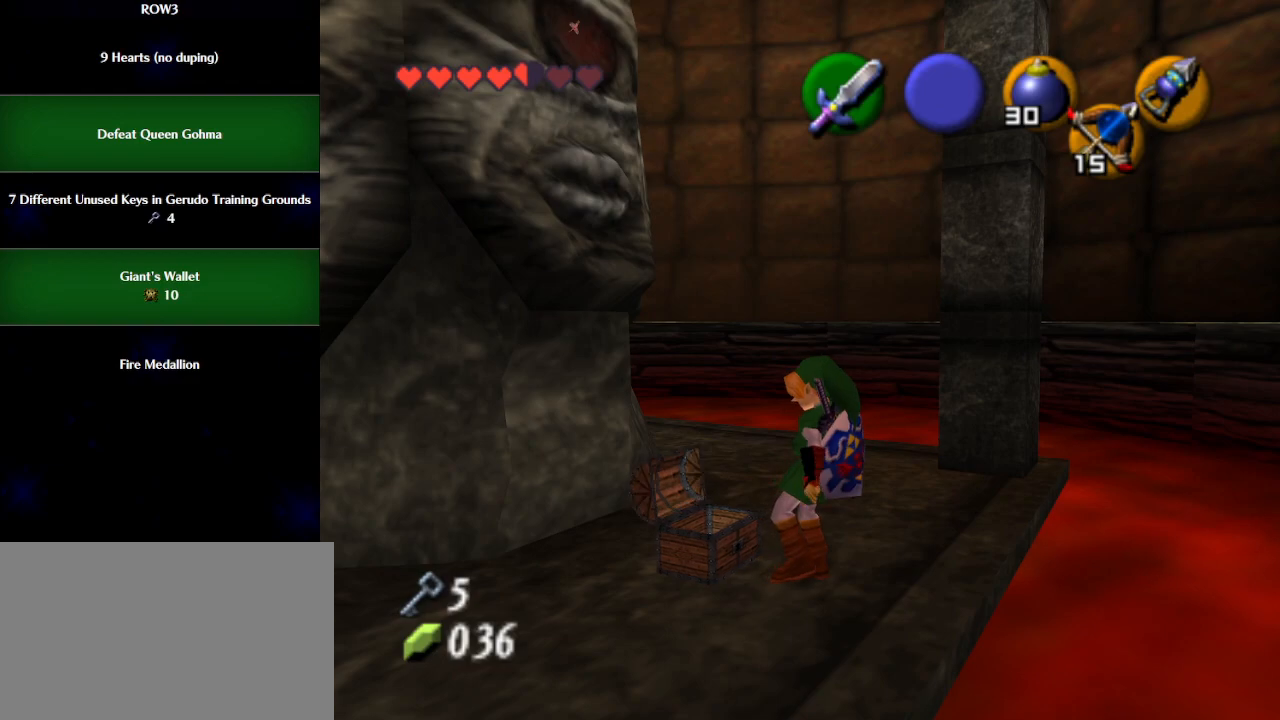
{"buttons": [], "left_stick": "center", "events": []}
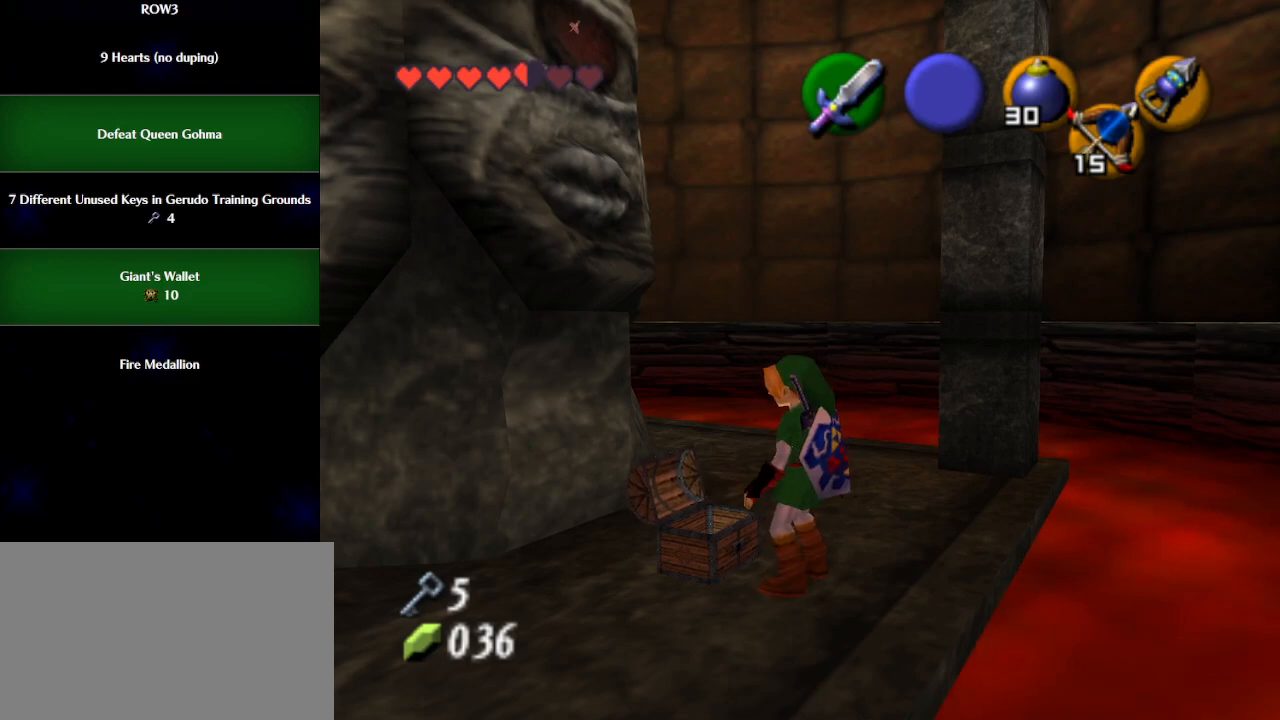
{"buttons": [], "left_stick": "center", "events": []}
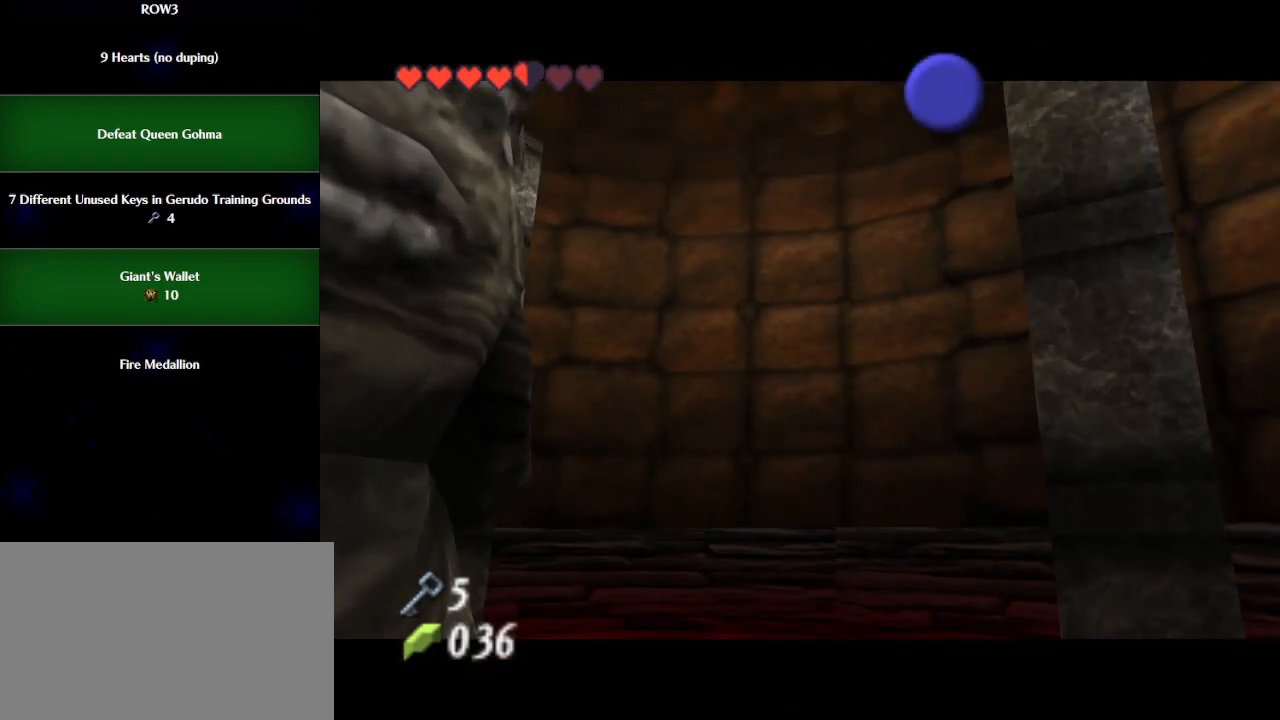
{"buttons": [], "left_stick": "center", "events": []}
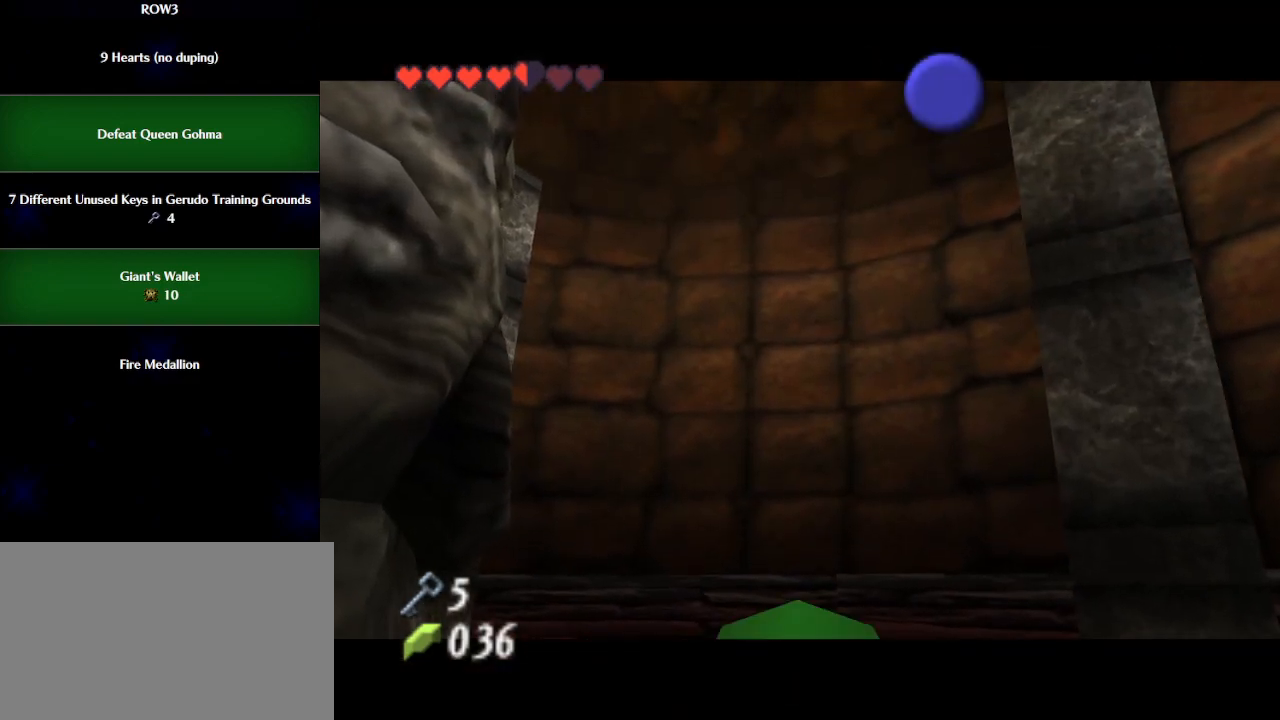
{"buttons": [], "left_stick": "center", "events": []}
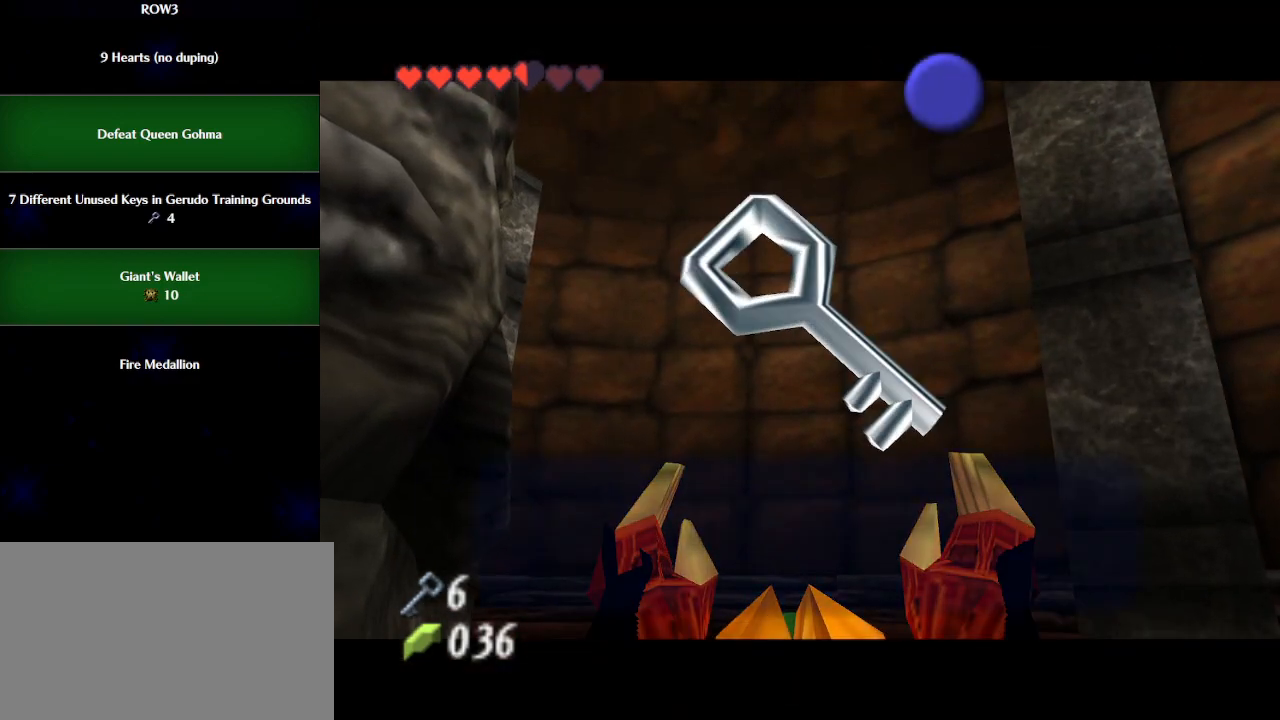
{"buttons": [], "left_stick": "center", "events": [[417, "B", "down"], [483, "B", "up"]]}
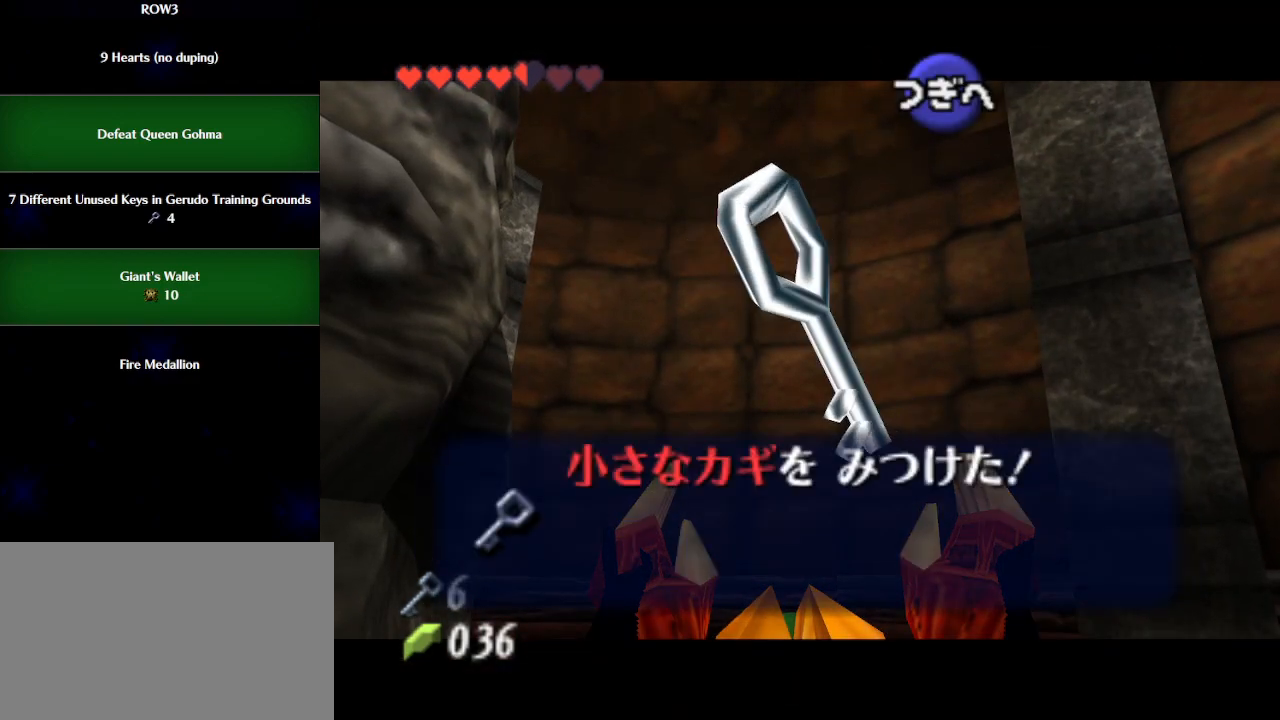
{"buttons": ["L1"], "left_stick": "right", "events": [[133, "A", "down"], [200, "A", "up"], [350, "L1", "down"], [383, "left_stick", "right"], [417, "A", "down"], [483, "A", "up"]]}
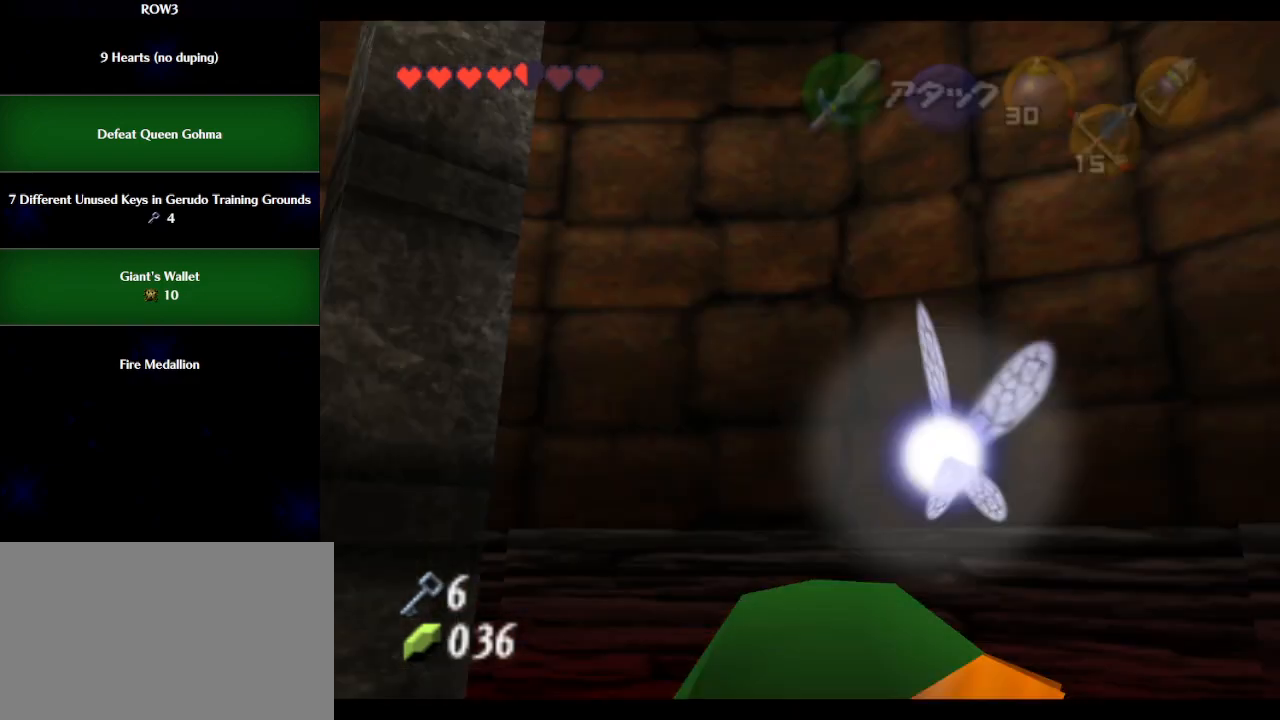
{"buttons": [], "left_stick": "center", "events": [[17, "left_stick", "center"], [33, "L1", "up"]]}
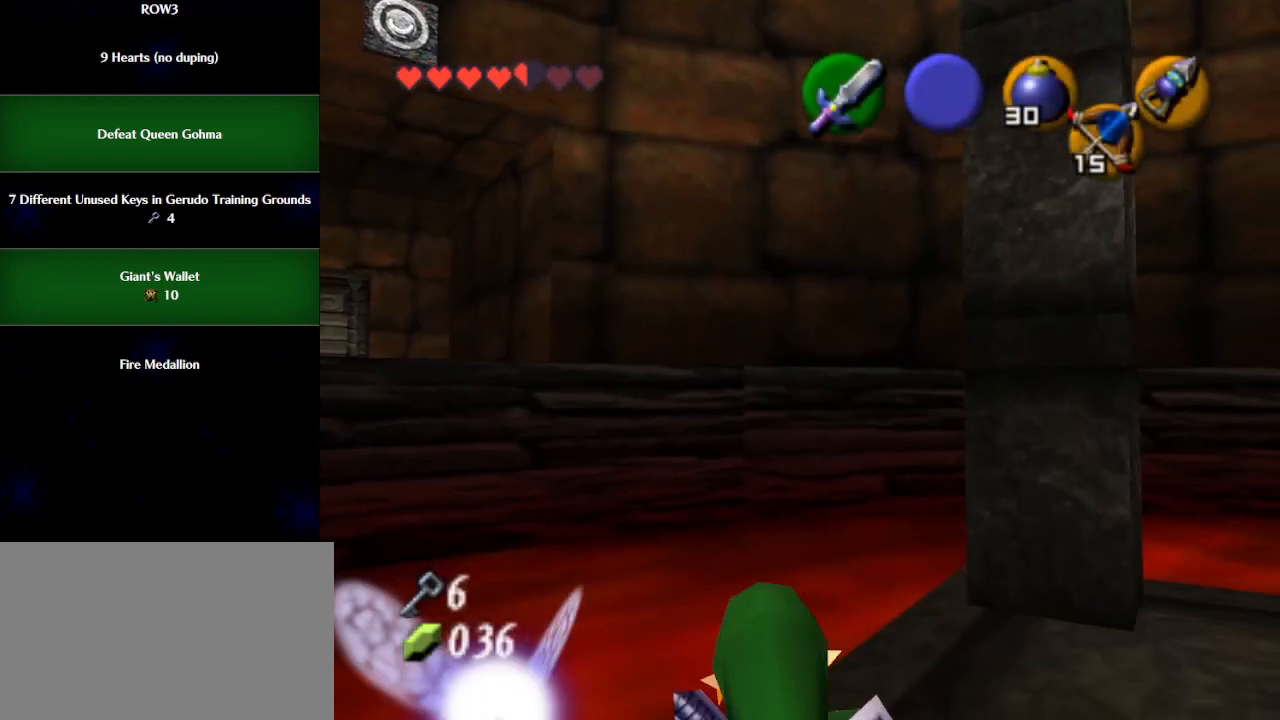
{"buttons": [], "left_stick": "center", "events": [[33, "L1", "down"], [33, "left_stick", "left"], [100, "A", "down"], [167, "A", "up"], [200, "A", "down"], [267, "A", "up"], [350, "L1", "up"], [417, "X", "down"], [417, "left_stick", "center"], [500, "X", "up"]]}
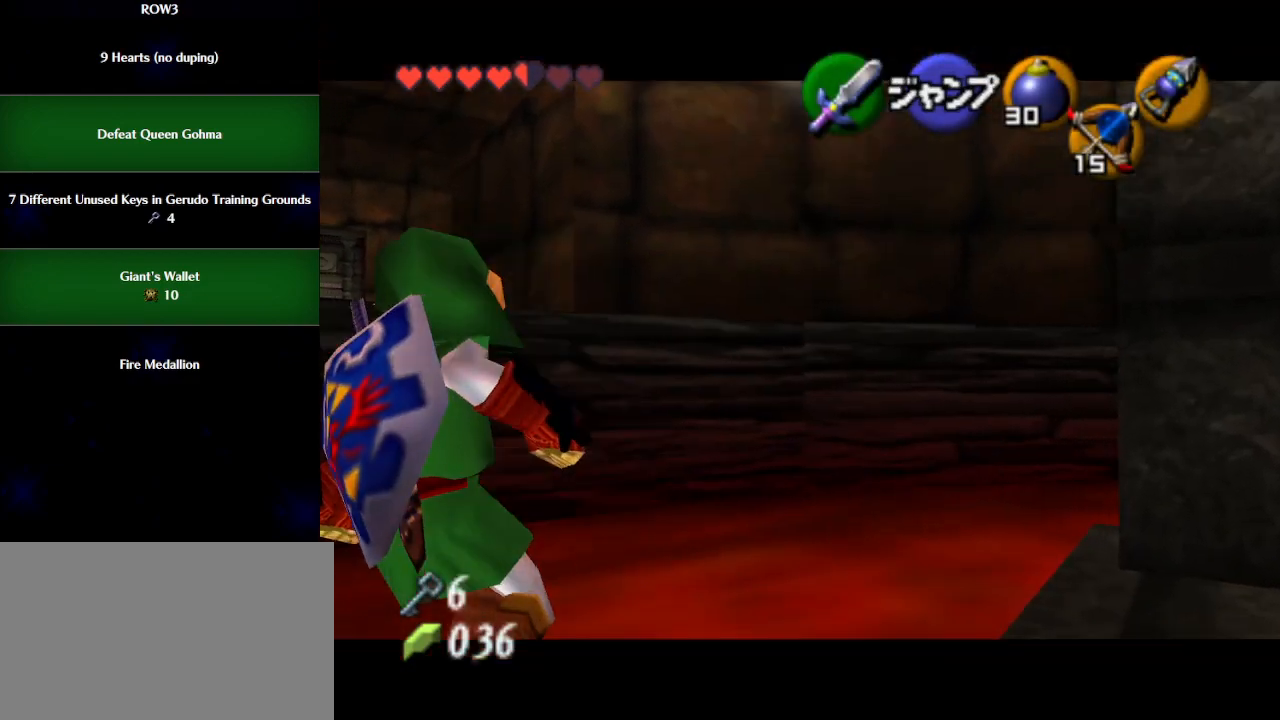
{"buttons": [], "left_stick": "center", "events": [[67, "X", "down"], [133, "X", "up"], [167, "X", "down"], [217, "X", "up"], [283, "X", "down"], [350, "X", "up"]]}
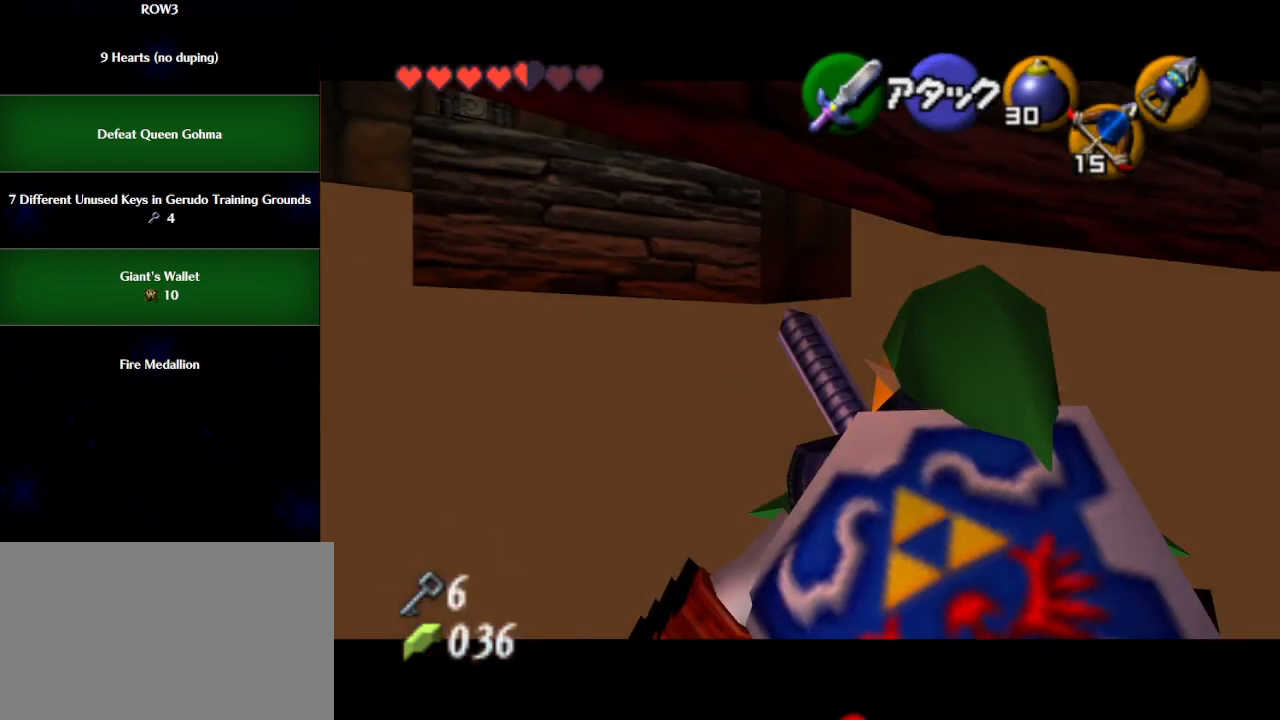
{"buttons": [], "left_stick": "center", "events": []}
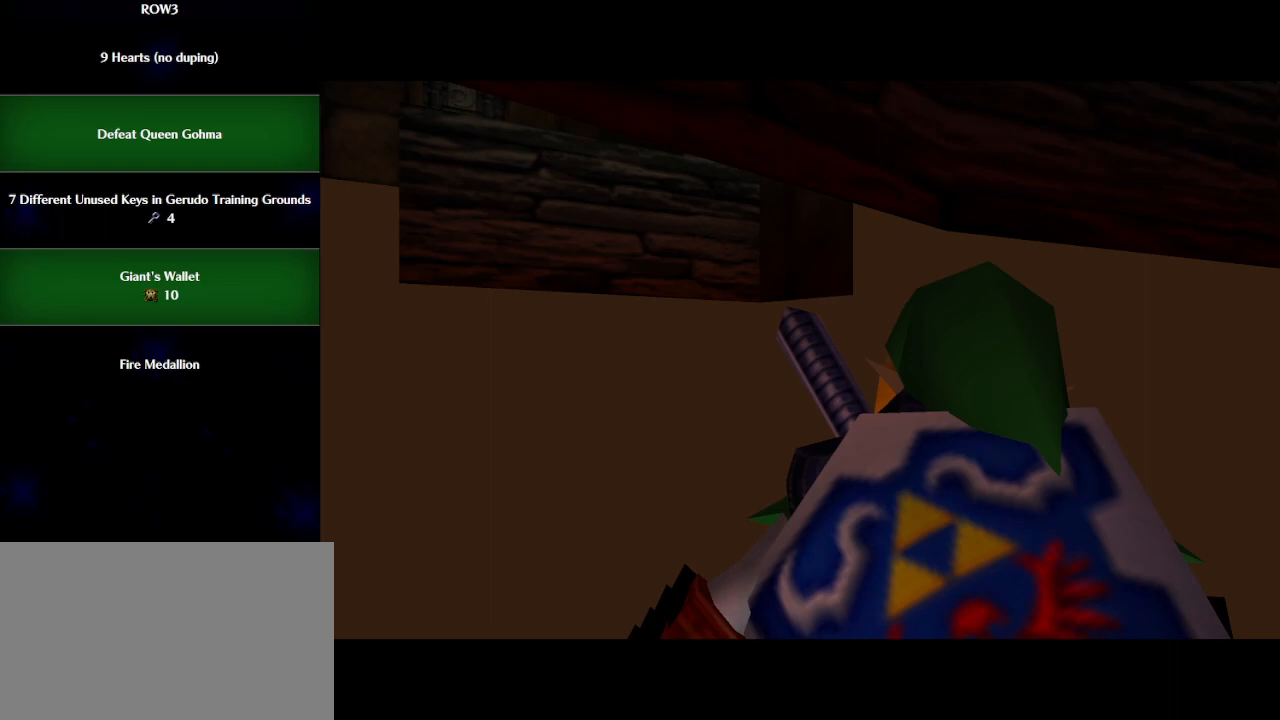
{"buttons": [], "left_stick": "up", "events": [[200, "left_stick", "up"]]}
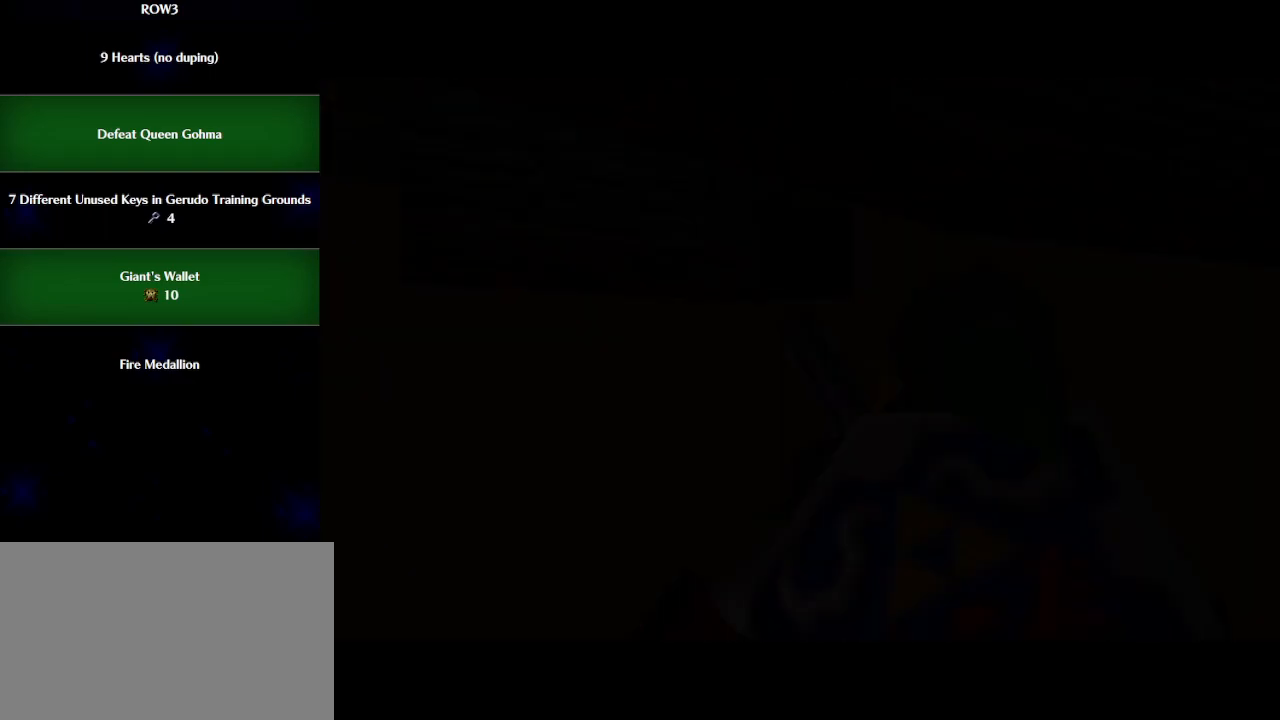
{"buttons": [], "left_stick": "up", "events": []}